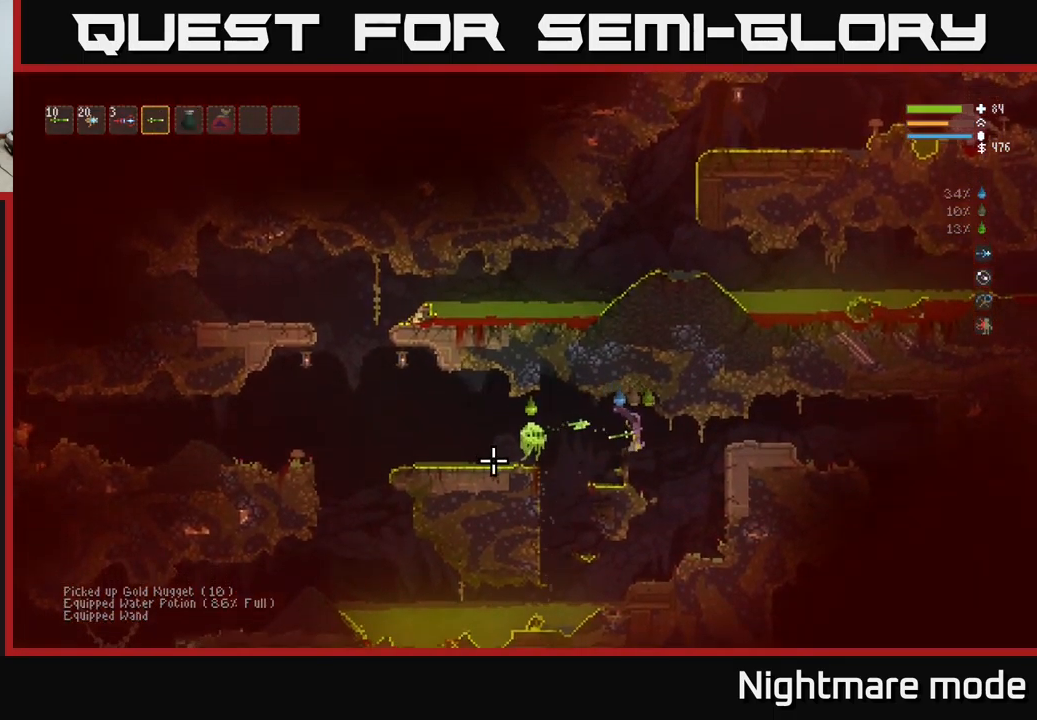
Gameplay with a controller (Xbox layout); each line is a JSON object with the inputs held at the frame after it. "events" lists button and stick changes between this image and that frame as [ms after this image, input, new state], when the widget could be followed in between.
{"buttons": [], "left_stick": "left", "right_stick": "up-left", "events": [[67, "R2", "down"], [167, "R2", "up"], [334, "left_stick", "center"], [384, "left_stick", "left"], [450, "right_stick", "up-left"]]}
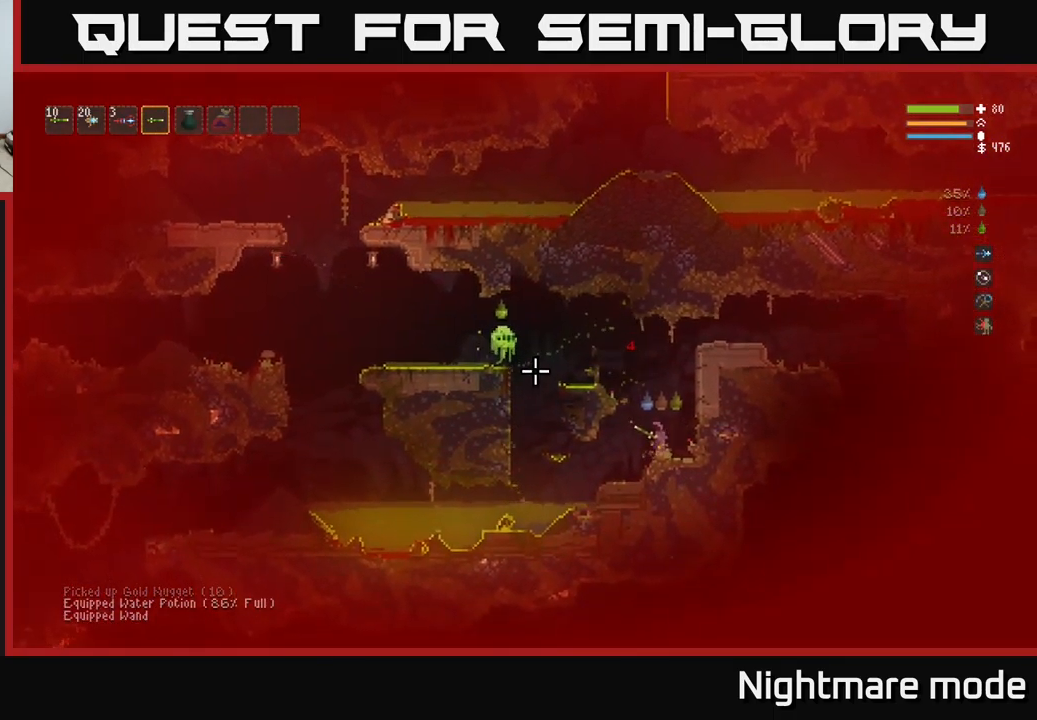
{"buttons": [], "left_stick": "center", "right_stick": "up-left", "events": [[434, "left_stick", "center"]]}
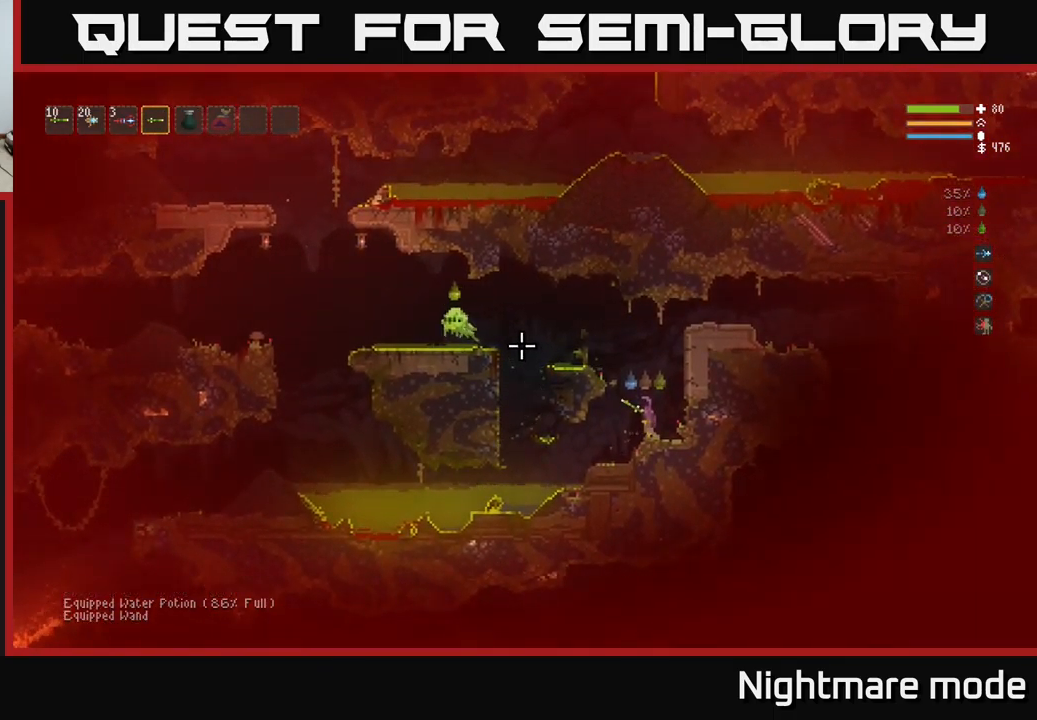
{"buttons": [], "left_stick": "left", "right_stick": "left", "events": [[50, "L2", "down"], [50, "left_stick", "right"], [150, "right_stick", "left"], [300, "left_stick", "left"], [350, "R2", "down"], [467, "L2", "up"], [467, "R2", "up"]]}
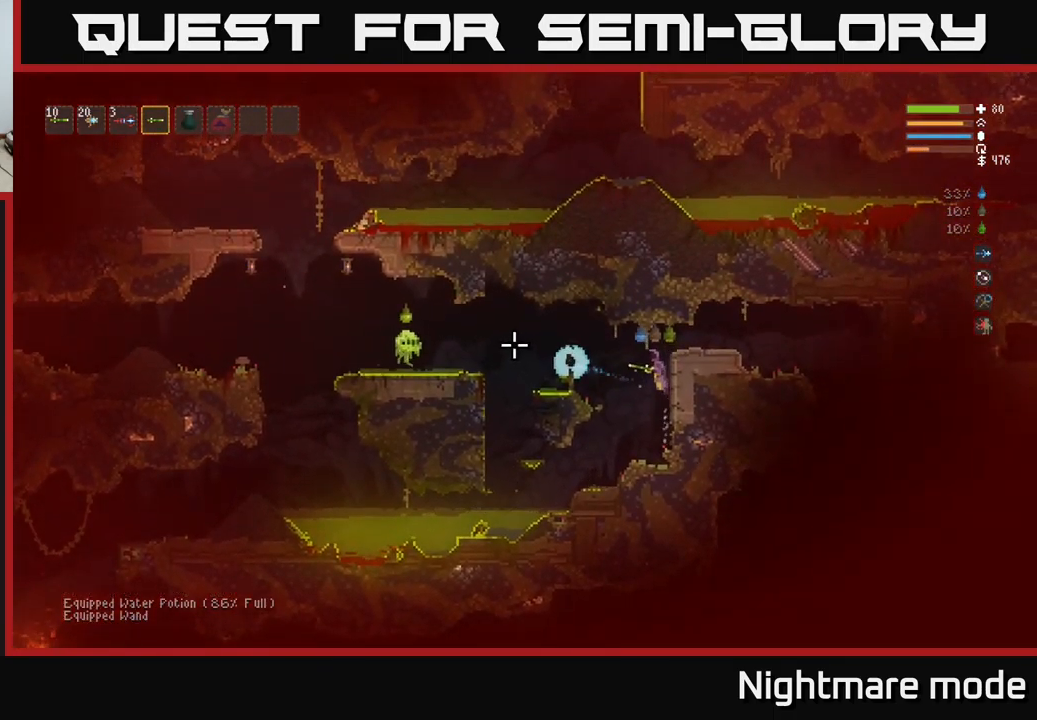
{"buttons": [], "left_stick": "center", "right_stick": "left", "events": [[17, "left_stick", "center"], [84, "R2", "down"], [117, "left_stick", "left"], [234, "R2", "up"], [250, "left_stick", "center"], [334, "R2", "down"], [484, "R2", "up"]]}
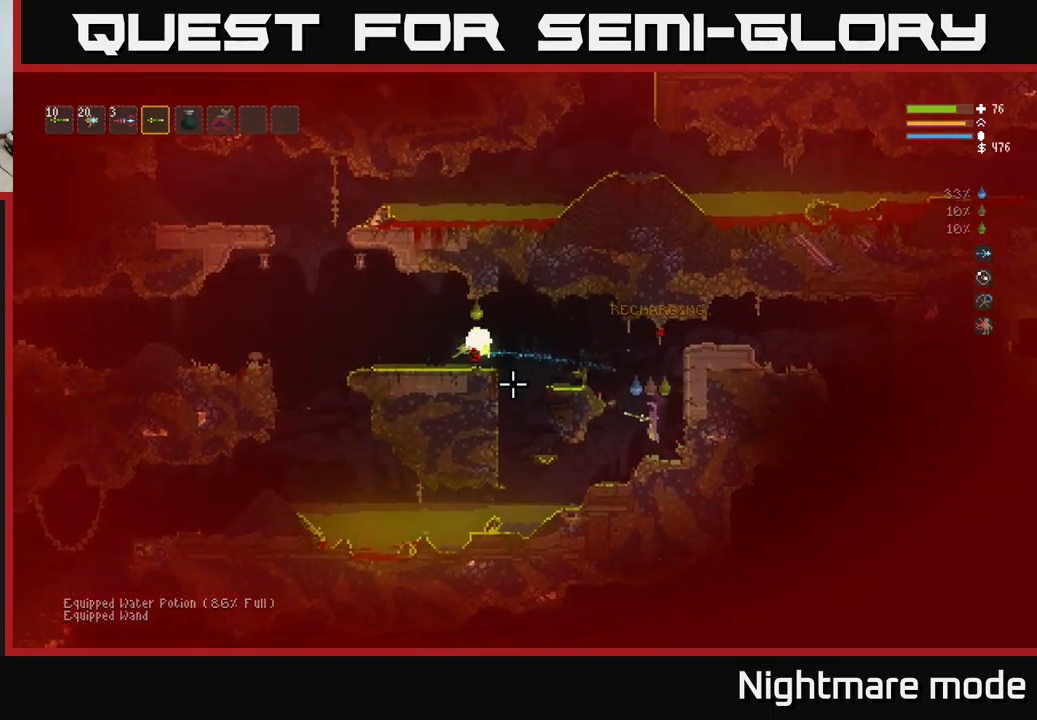
{"buttons": ["R2"], "left_stick": "center", "right_stick": "up", "events": [[34, "right_stick", "up-left"], [167, "right_stick", "up"], [234, "R1", "down"], [284, "R1", "up"], [417, "R2", "down"]]}
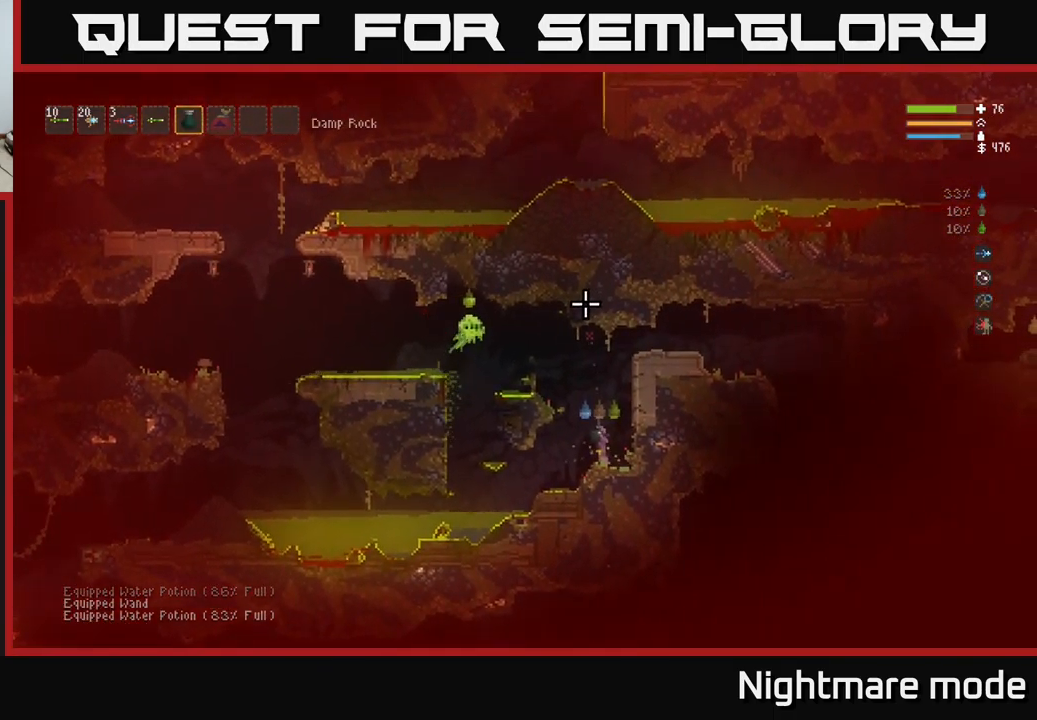
{"buttons": [], "left_stick": "center", "right_stick": "up", "events": [[250, "L2", "down"], [250, "left_stick", "left"], [367, "L2", "up"], [367, "left_stick", "center"], [400, "R2", "up"]]}
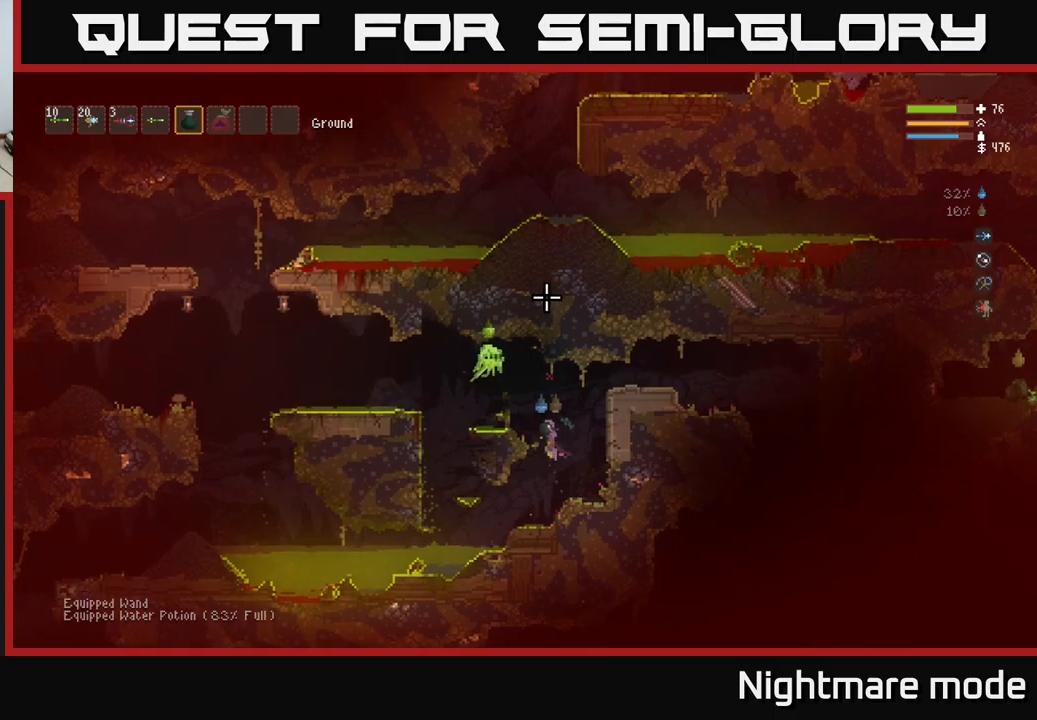
{"buttons": [], "left_stick": "left", "right_stick": "up", "events": [[117, "left_stick", "left"], [184, "left_stick", "center"], [400, "left_stick", "left"]]}
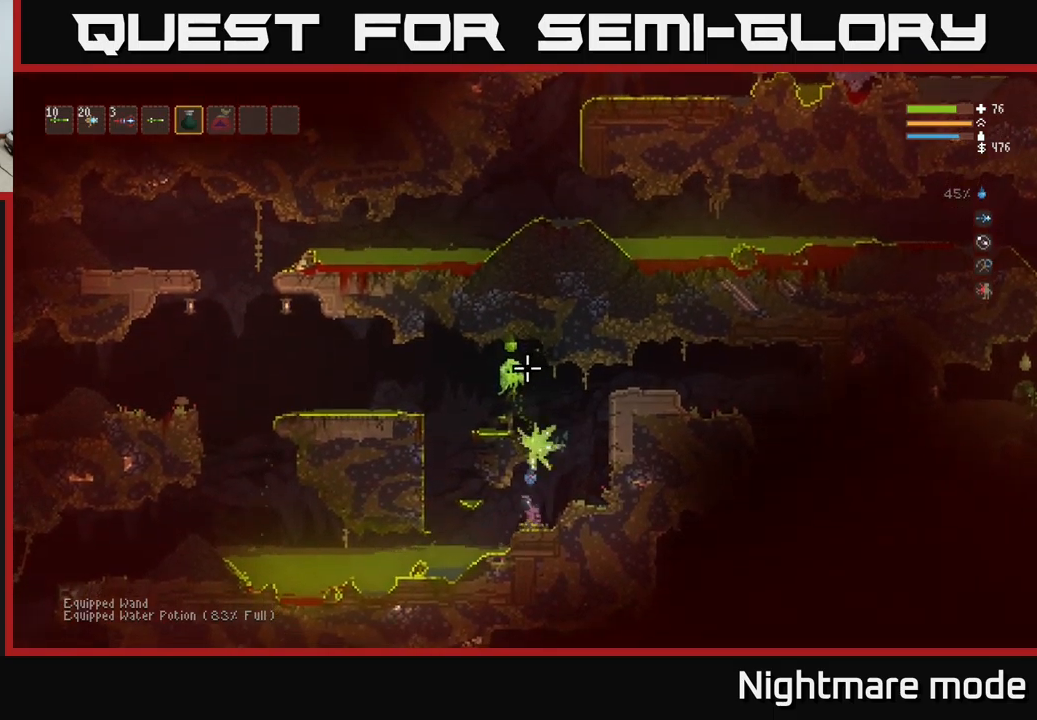
{"buttons": [], "left_stick": "center", "right_stick": "up", "events": [[17, "L1", "down"], [67, "L1", "up"], [84, "left_stick", "center"], [200, "L2", "down"], [334, "L2", "up"]]}
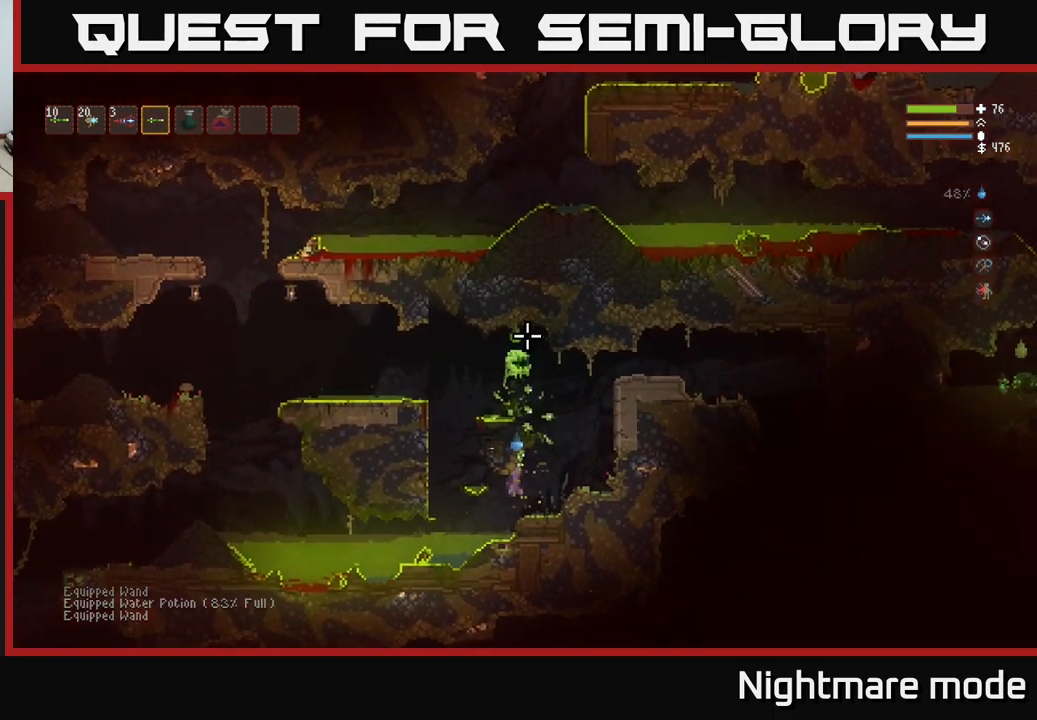
{"buttons": ["L2"], "left_stick": "up-left", "right_stick": "up", "events": [[50, "left_stick", "left"], [150, "L2", "down"], [167, "left_stick", "up-left"], [317, "L2", "up"], [350, "left_stick", "center"], [434, "left_stick", "left"], [467, "L2", "down"], [484, "left_stick", "up-left"]]}
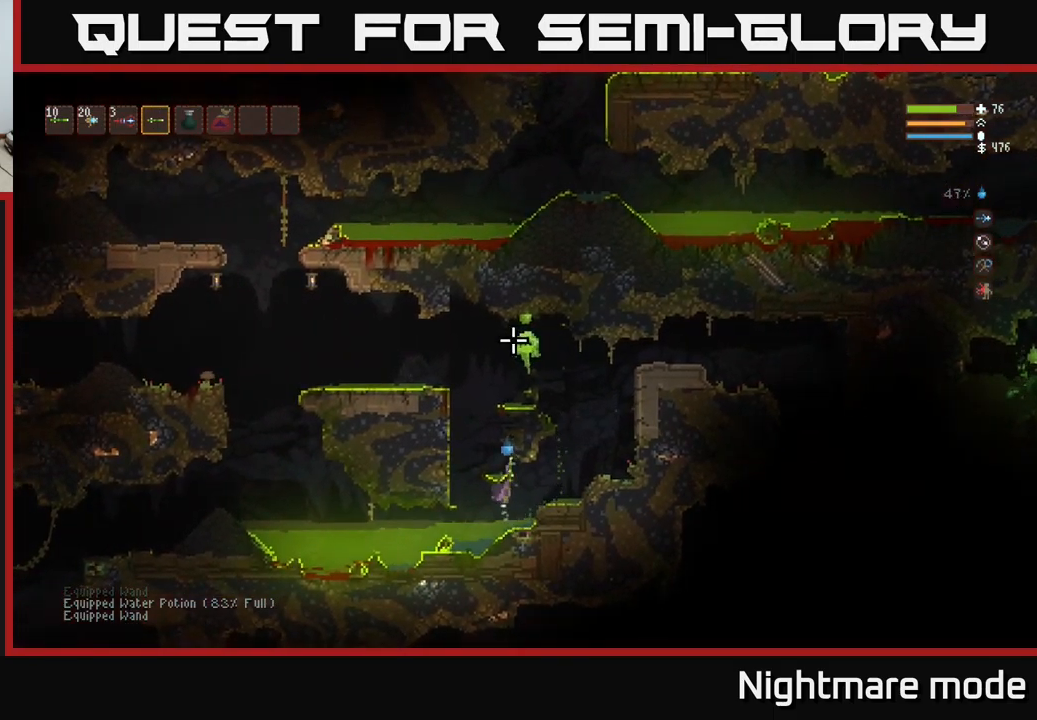
{"buttons": ["L2"], "left_stick": "up-right", "right_stick": "up-right", "events": [[100, "L2", "up"], [267, "L2", "down"], [434, "right_stick", "up-right"], [467, "left_stick", "up-right"]]}
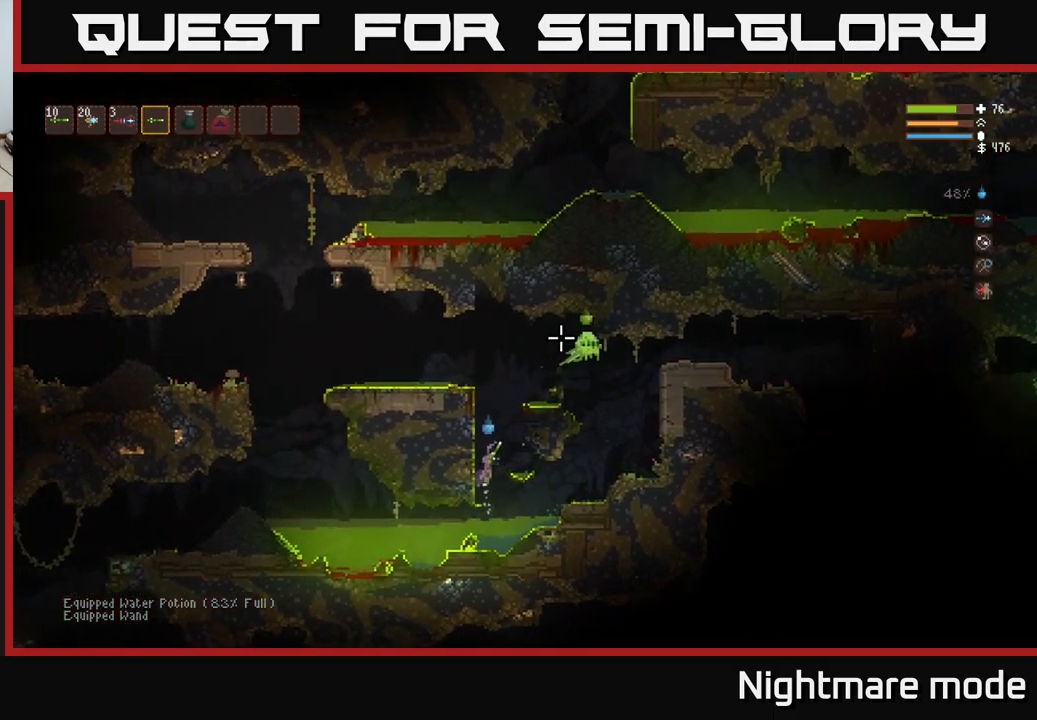
{"buttons": ["L2", "R2"], "left_stick": "up-left", "right_stick": "right", "events": [[317, "right_stick", "right"], [467, "left_stick", "up-left"], [484, "R2", "down"]]}
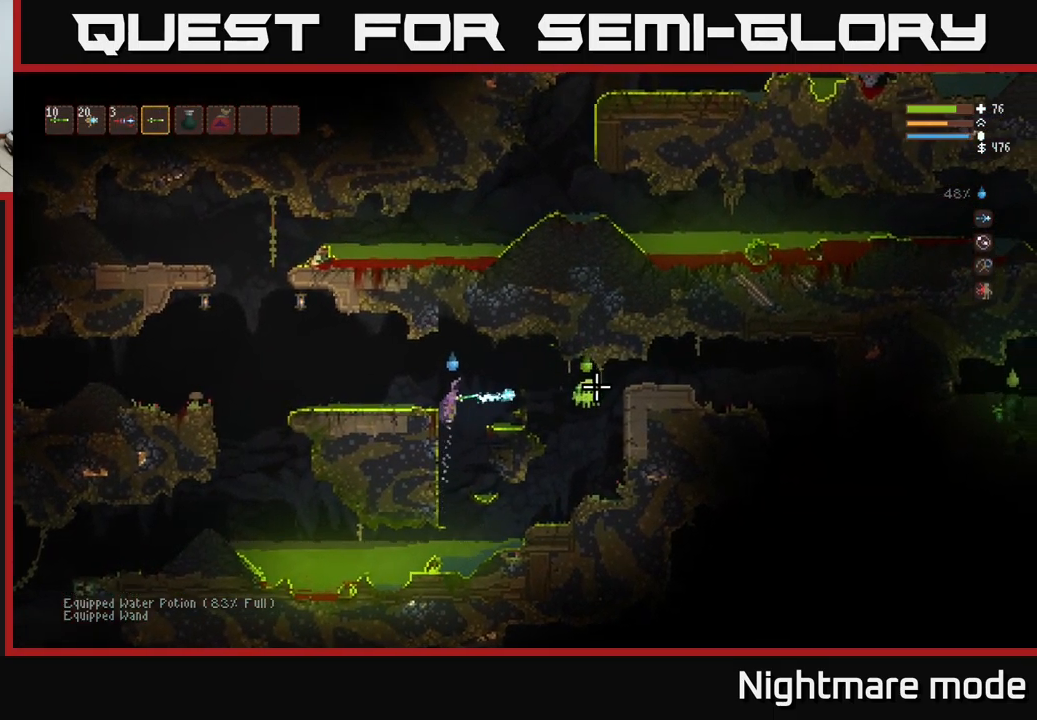
{"buttons": [], "left_stick": "up-left", "right_stick": "right", "events": [[84, "R2", "up"], [117, "L2", "up"], [300, "R2", "down"], [350, "L2", "down"], [417, "R2", "up"], [434, "L2", "up"]]}
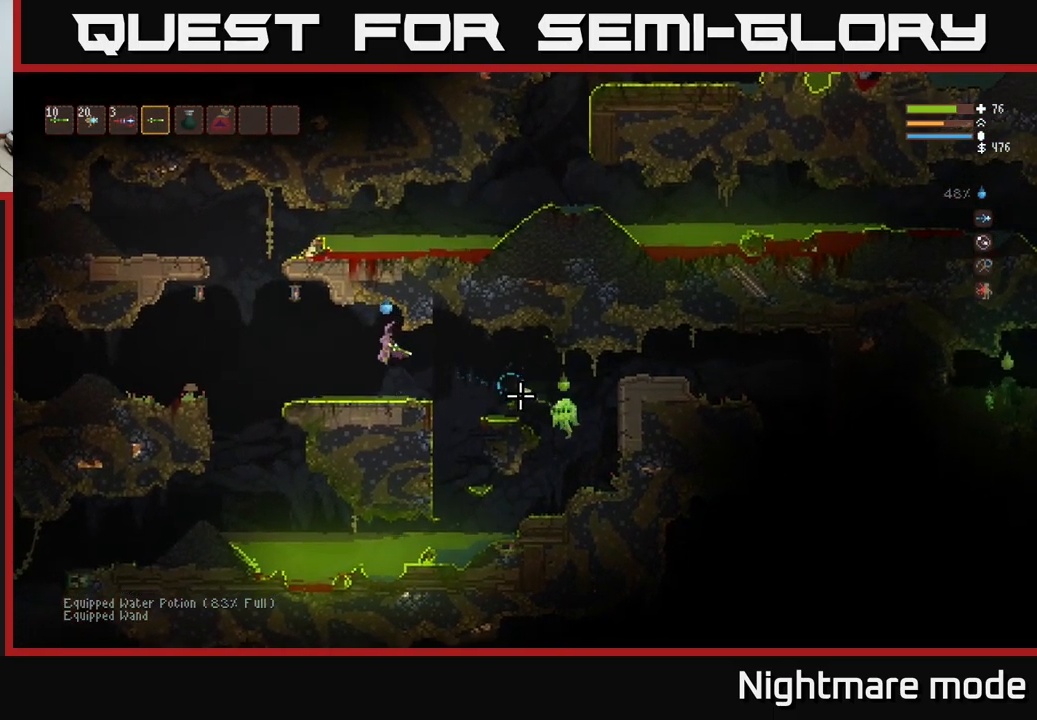
{"buttons": [], "left_stick": "left", "right_stick": "right", "events": [[134, "L2", "down"], [150, "R2", "down"], [267, "L2", "up"], [267, "R2", "up"], [317, "left_stick", "left"]]}
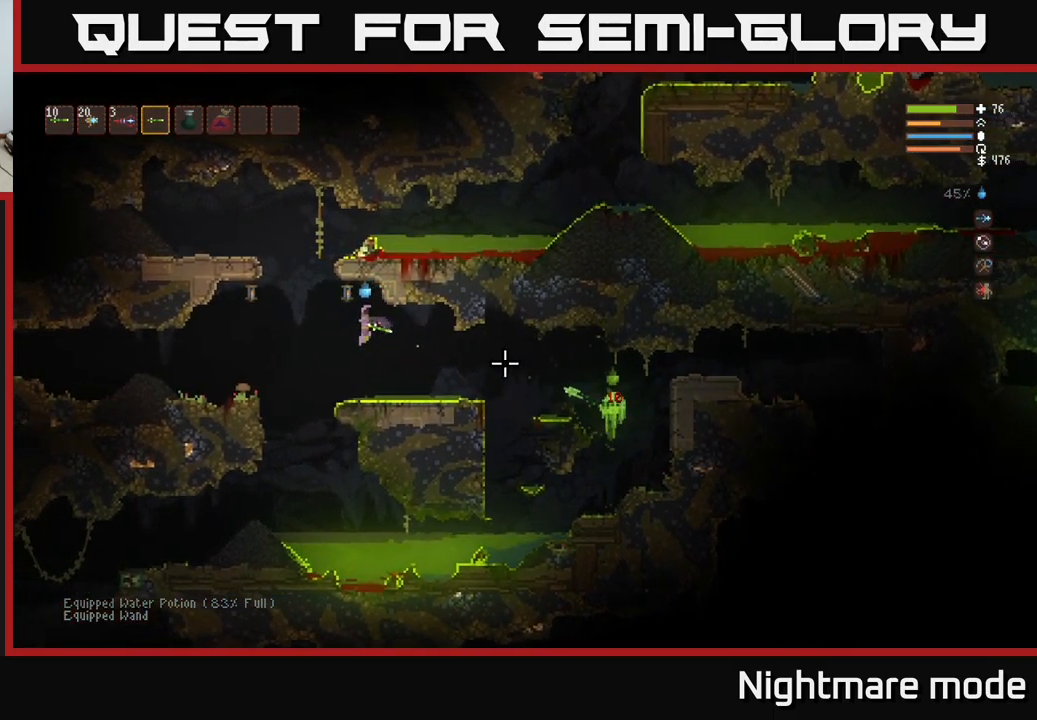
{"buttons": [], "left_stick": "left", "right_stick": "right", "events": [[34, "R2", "down"], [150, "R2", "up"], [184, "L2", "down"], [250, "L2", "up"]]}
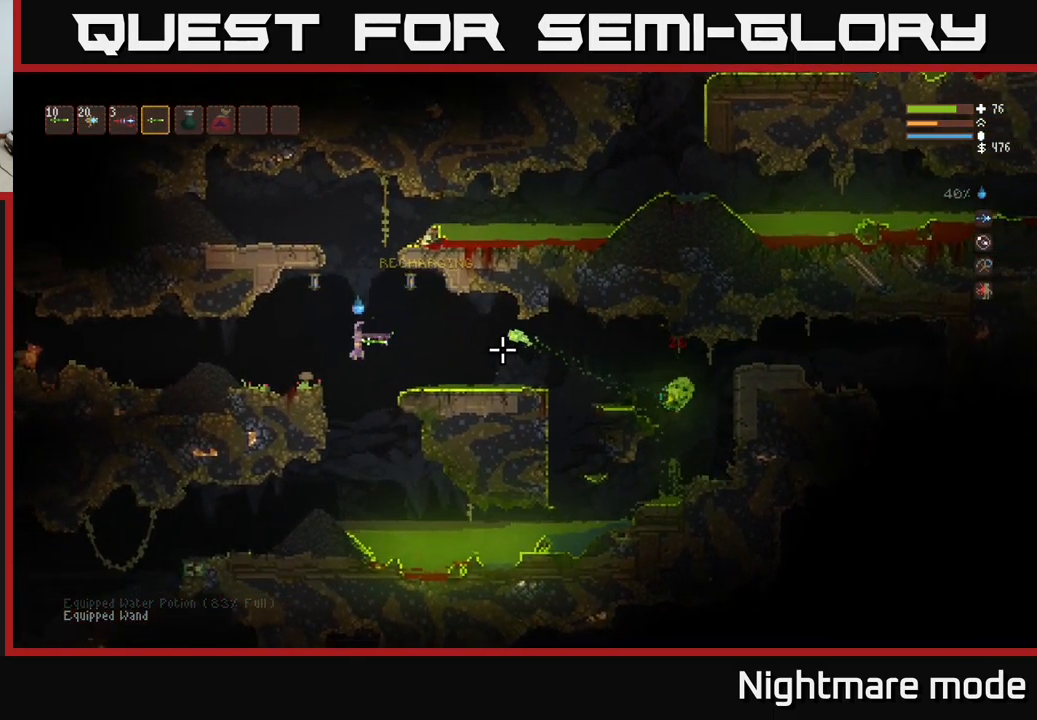
{"buttons": [], "left_stick": "center", "right_stick": "right", "events": [[50, "R2", "down"], [150, "R2", "up"], [200, "left_stick", "center"]]}
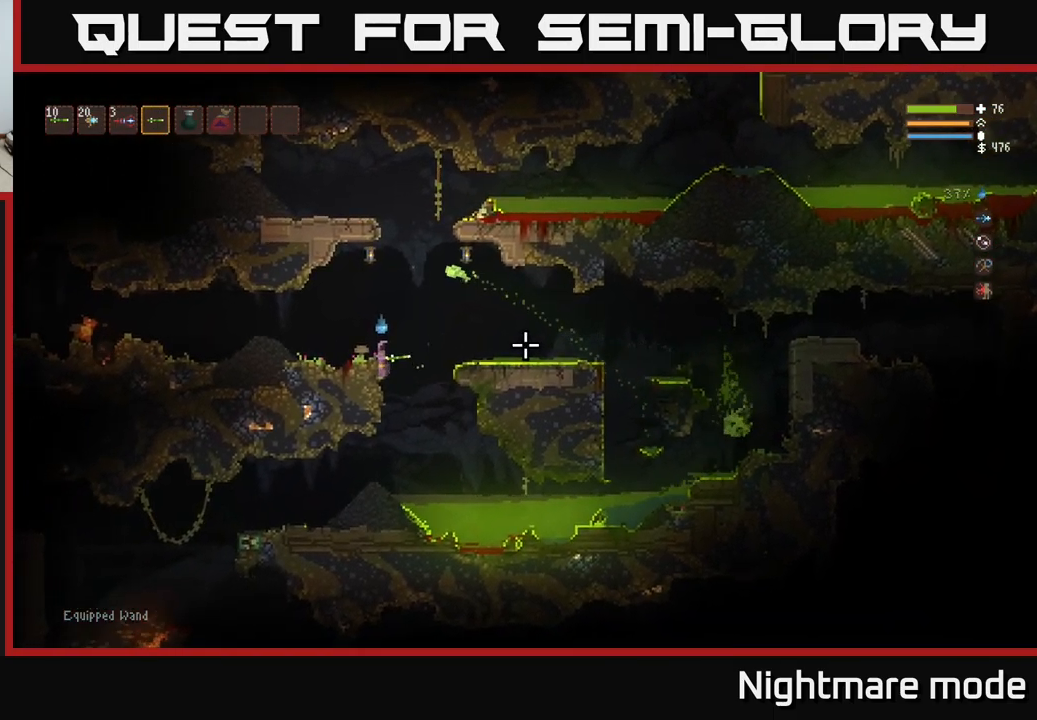
{"buttons": [], "left_stick": "center", "right_stick": "right", "events": []}
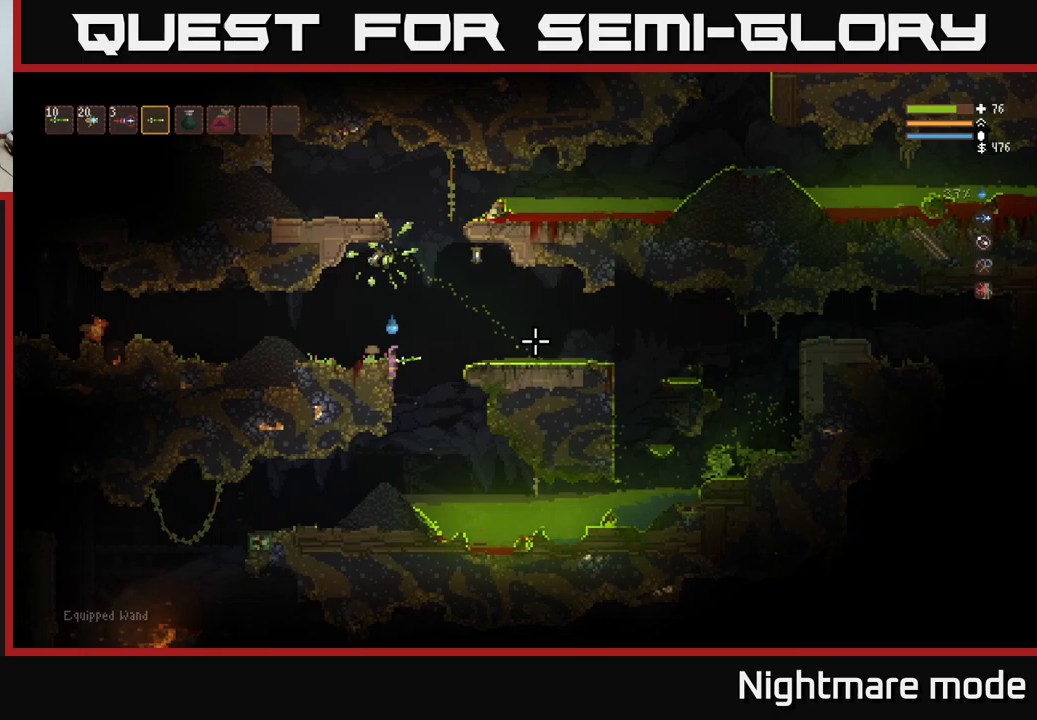
{"buttons": [], "left_stick": "left", "right_stick": "right", "events": [[33, "L2", "down"], [83, "left_stick", "up-left"], [250, "L2", "up"], [250, "left_stick", "left"]]}
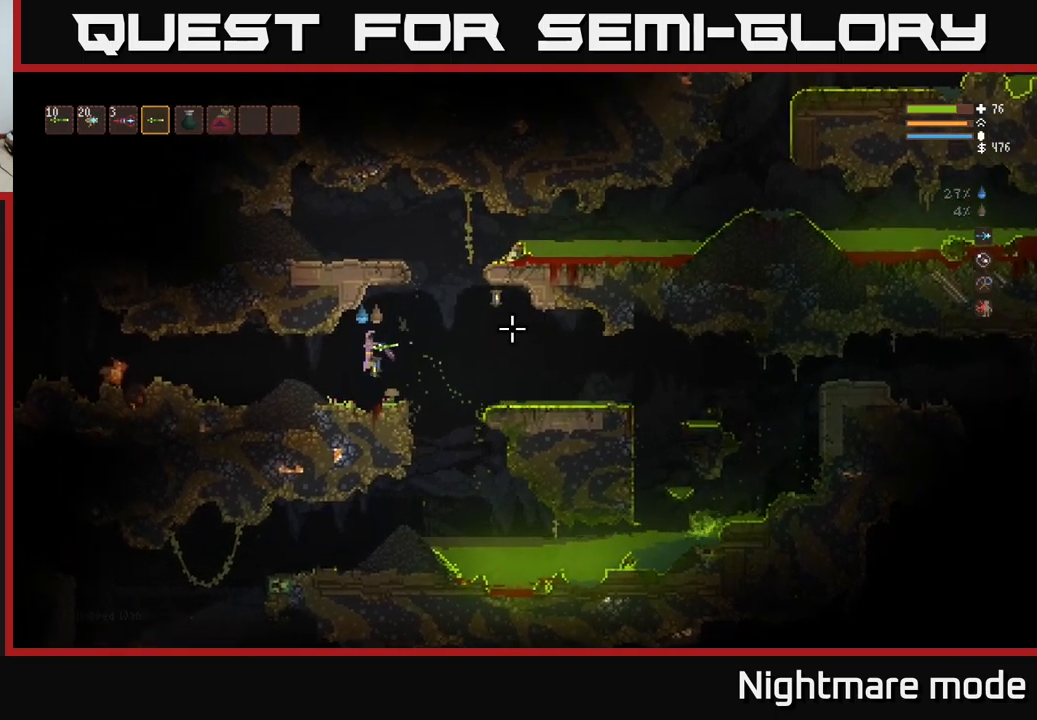
{"buttons": ["L2"], "left_stick": "right", "right_stick": "right", "events": [[267, "left_stick", "center"], [367, "left_stick", "right"], [383, "L2", "down"]]}
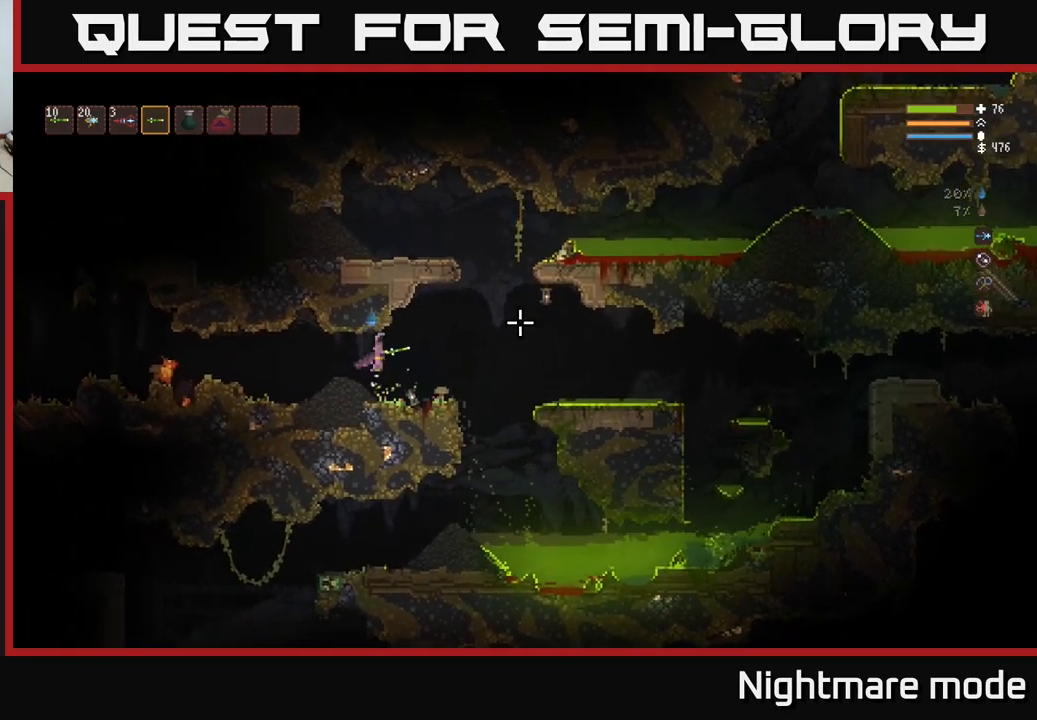
{"buttons": [], "left_stick": "right", "right_stick": "left", "events": [[67, "L2", "up"], [450, "right_stick", "left"]]}
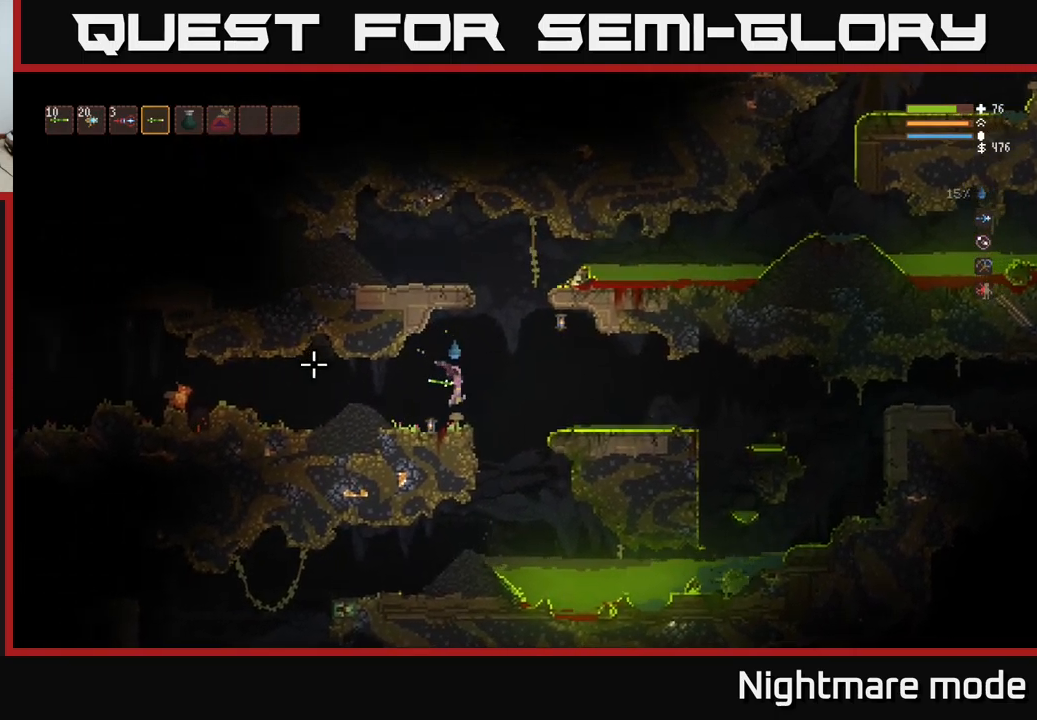
{"buttons": ["L2", "R2"], "left_stick": "right", "right_stick": "left", "events": [[100, "R2", "down"], [133, "L2", "down"], [183, "R2", "up"], [317, "L2", "up"], [467, "L2", "down"], [500, "R2", "down"]]}
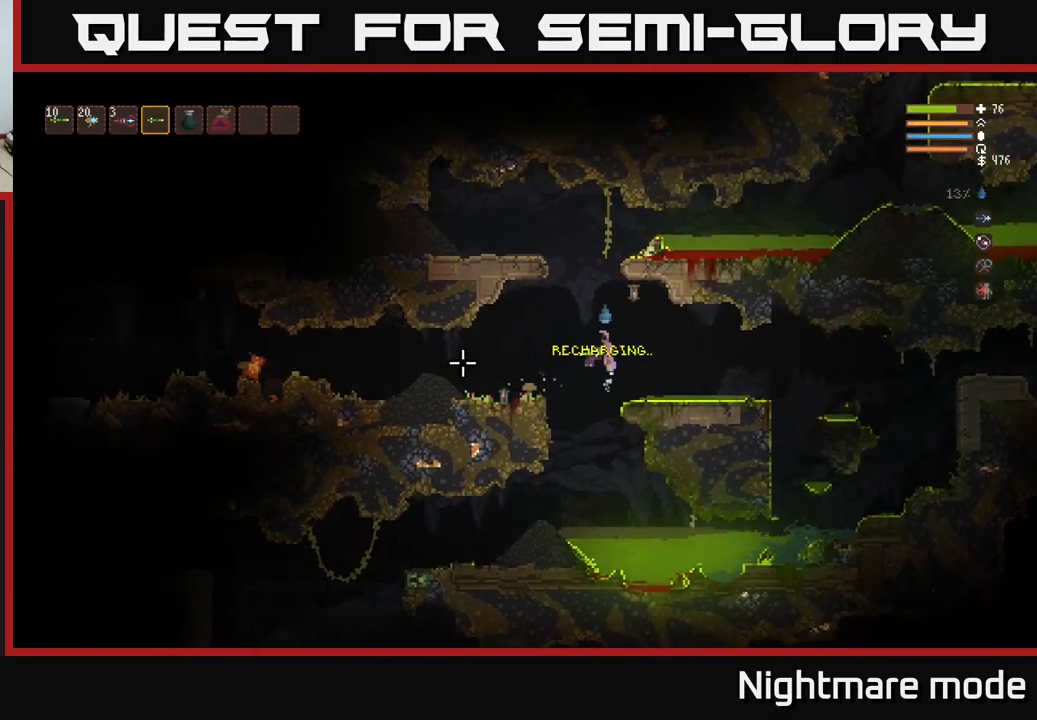
{"buttons": [], "left_stick": "right", "right_stick": "left", "events": [[100, "L2", "up"], [100, "R2", "up"], [350, "R2", "down"], [400, "L2", "down"], [467, "R2", "up"], [500, "L2", "up"]]}
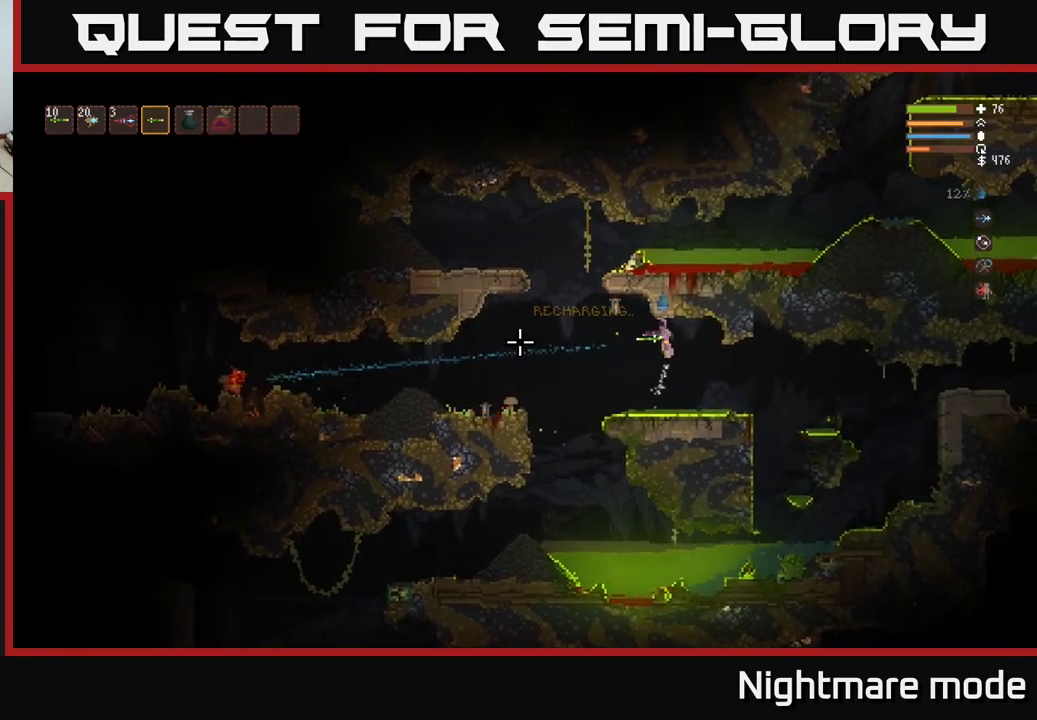
{"buttons": [], "left_stick": "right", "right_stick": "left", "events": [[83, "R2", "down"], [217, "R2", "up"], [250, "L2", "down"], [317, "L2", "up"], [350, "R2", "down"], [450, "R2", "up"]]}
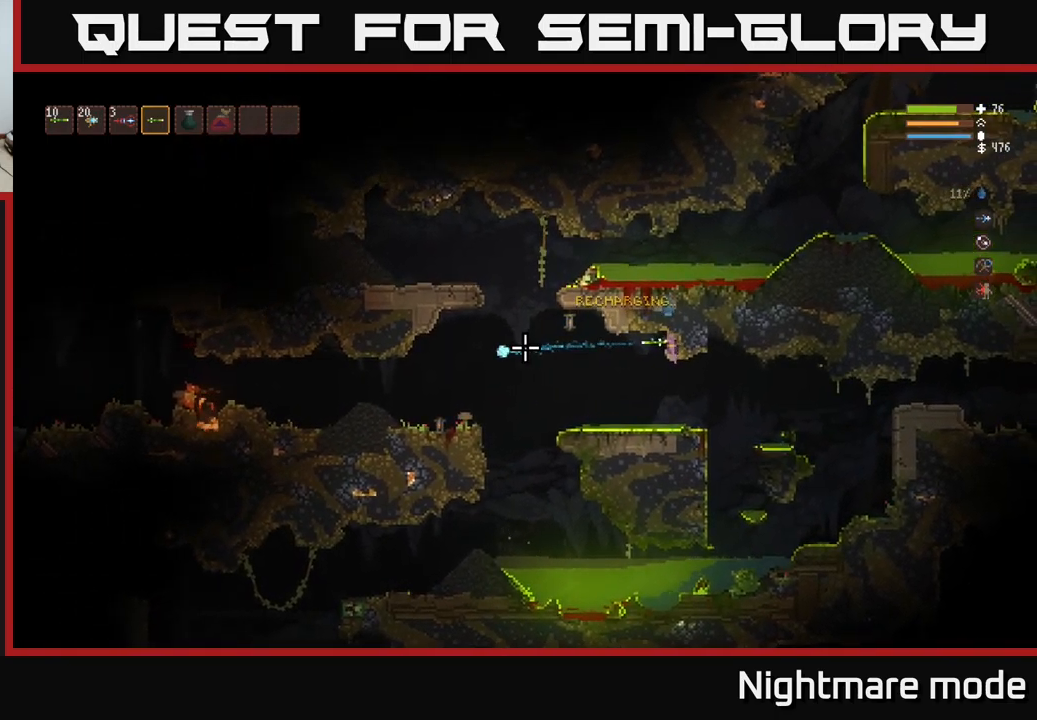
{"buttons": ["L2"], "left_stick": "right", "right_stick": "left", "events": [[83, "R2", "down"], [150, "L2", "down"], [217, "R2", "up"], [250, "L2", "up"], [367, "R2", "down"], [417, "L2", "down"], [500, "R2", "up"]]}
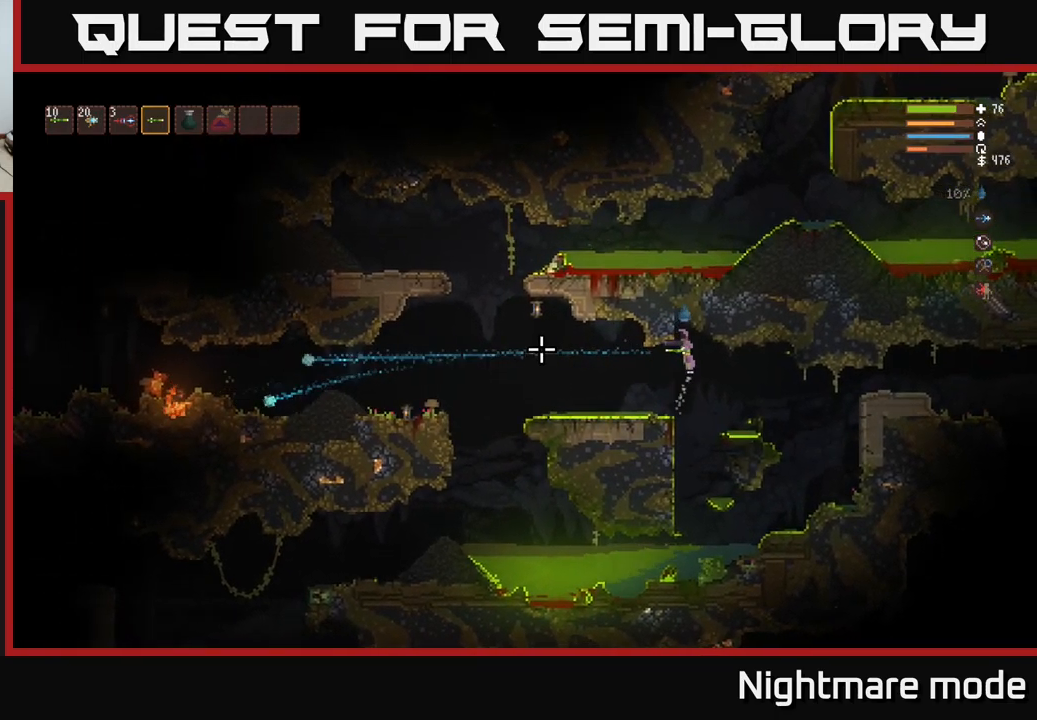
{"buttons": [], "left_stick": "right", "right_stick": "left", "events": [[17, "L2", "up"], [83, "R2", "down"], [250, "L2", "down"], [283, "R2", "up"], [317, "L2", "up"]]}
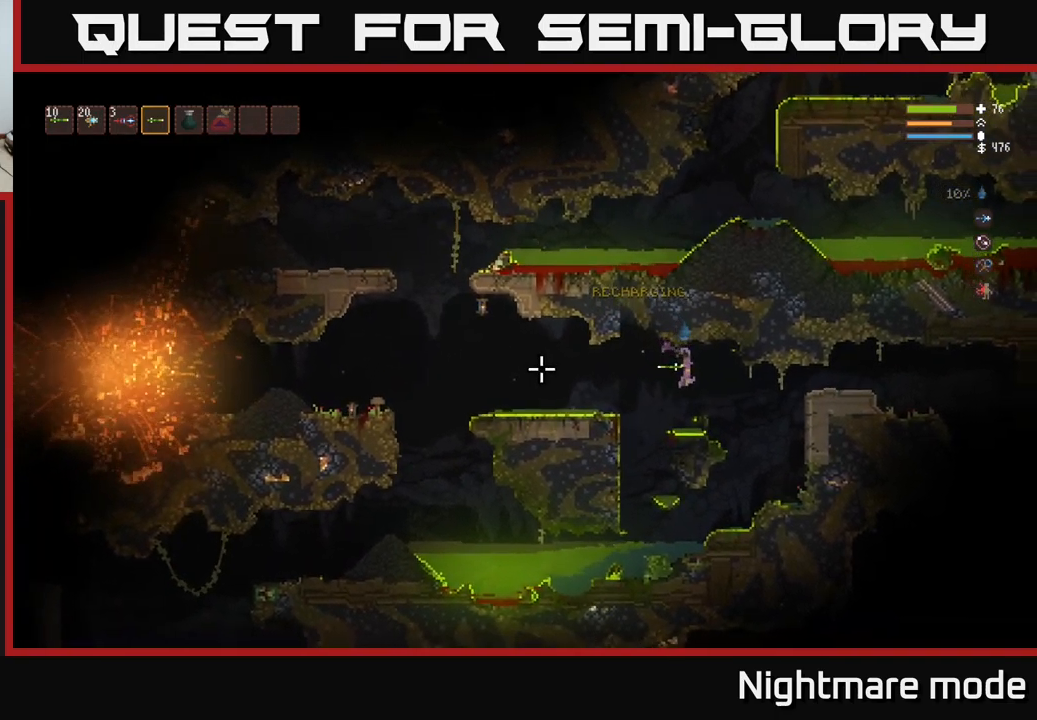
{"buttons": [], "left_stick": "right", "right_stick": "left", "events": [[117, "L2", "down"], [233, "L2", "up"]]}
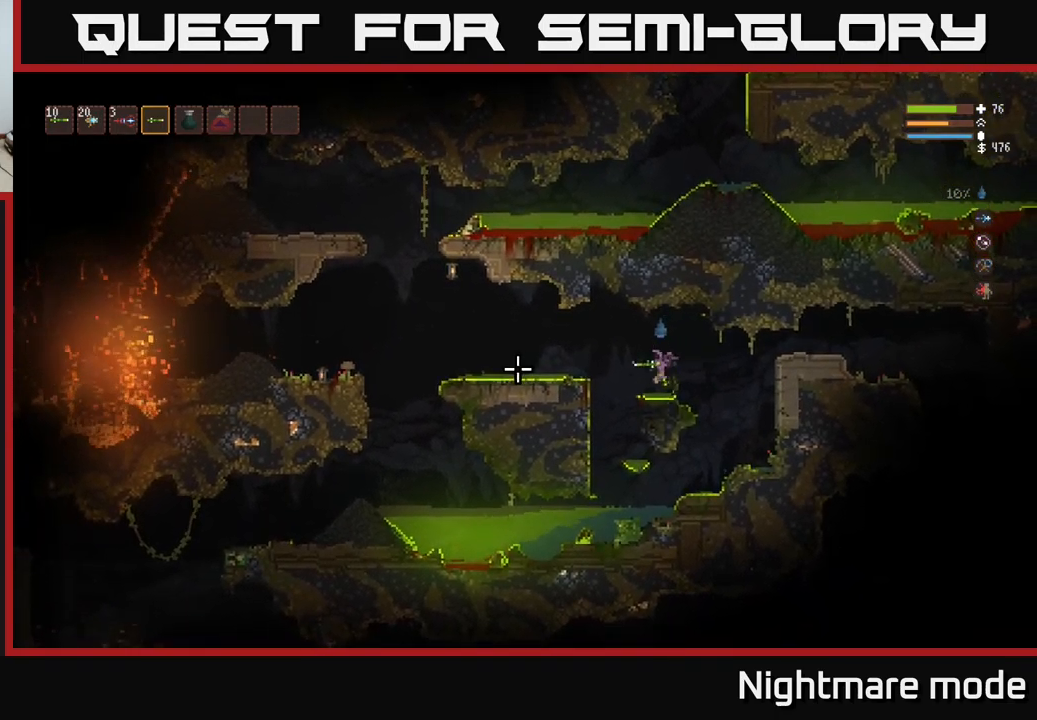
{"buttons": ["L2"], "left_stick": "left", "right_stick": "left", "events": [[300, "left_stick", "center"], [367, "left_stick", "left"], [467, "L2", "down"]]}
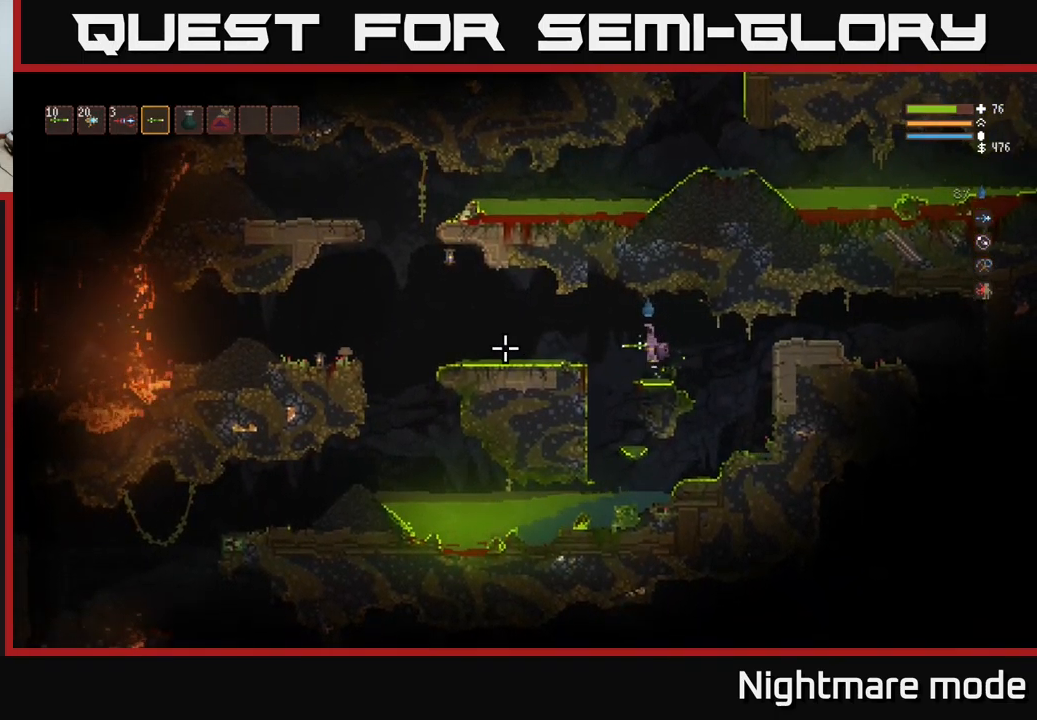
{"buttons": [], "left_stick": "right", "right_stick": "left", "events": [[100, "L2", "up"], [250, "left_stick", "center"], [417, "left_stick", "right"]]}
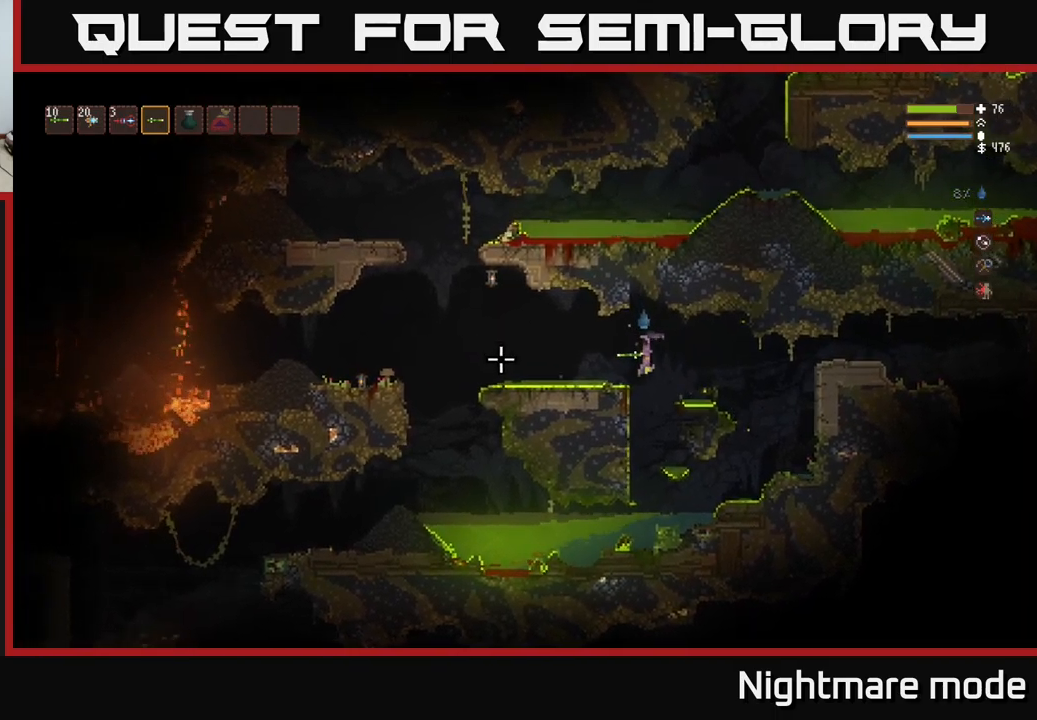
{"buttons": [], "left_stick": "right", "right_stick": "left", "events": [[34, "left_stick", "center"], [367, "left_stick", "right"]]}
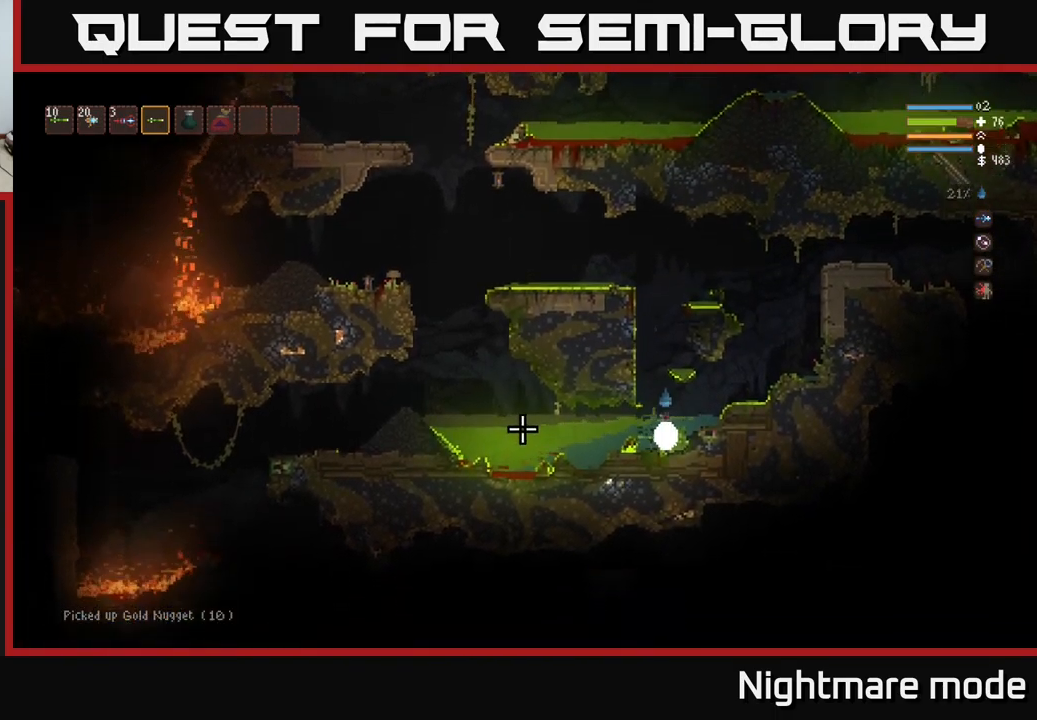
{"buttons": [], "left_stick": "left", "right_stick": "left", "events": [[367, "left_stick", "left"]]}
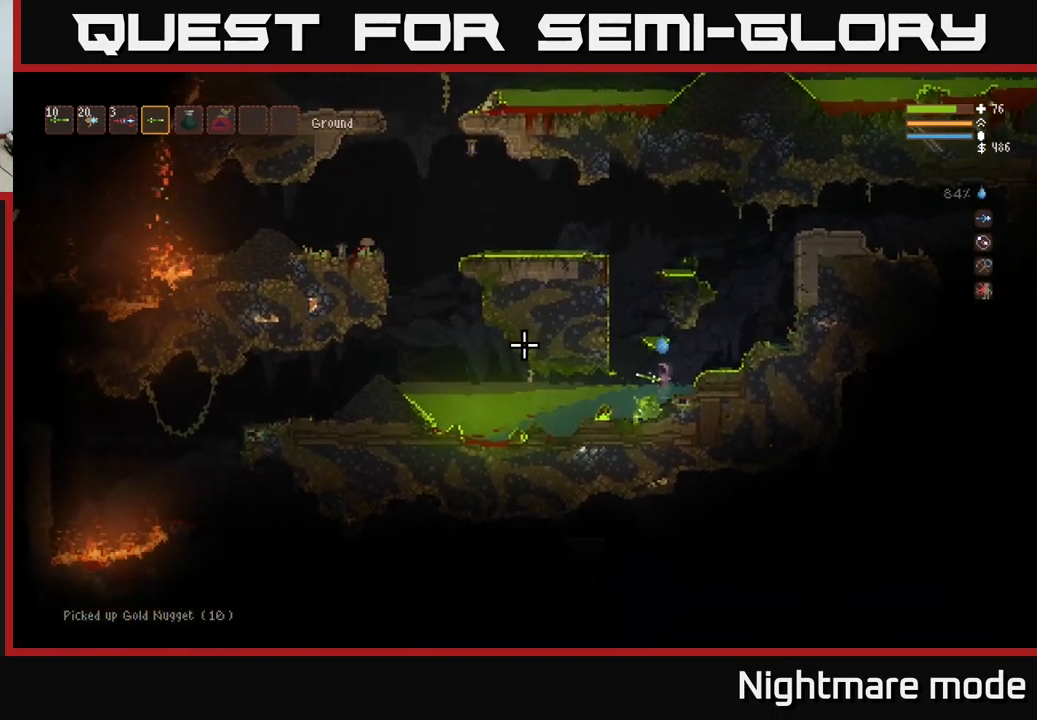
{"buttons": [], "left_stick": "right", "right_stick": "left", "events": [[250, "left_stick", "right"]]}